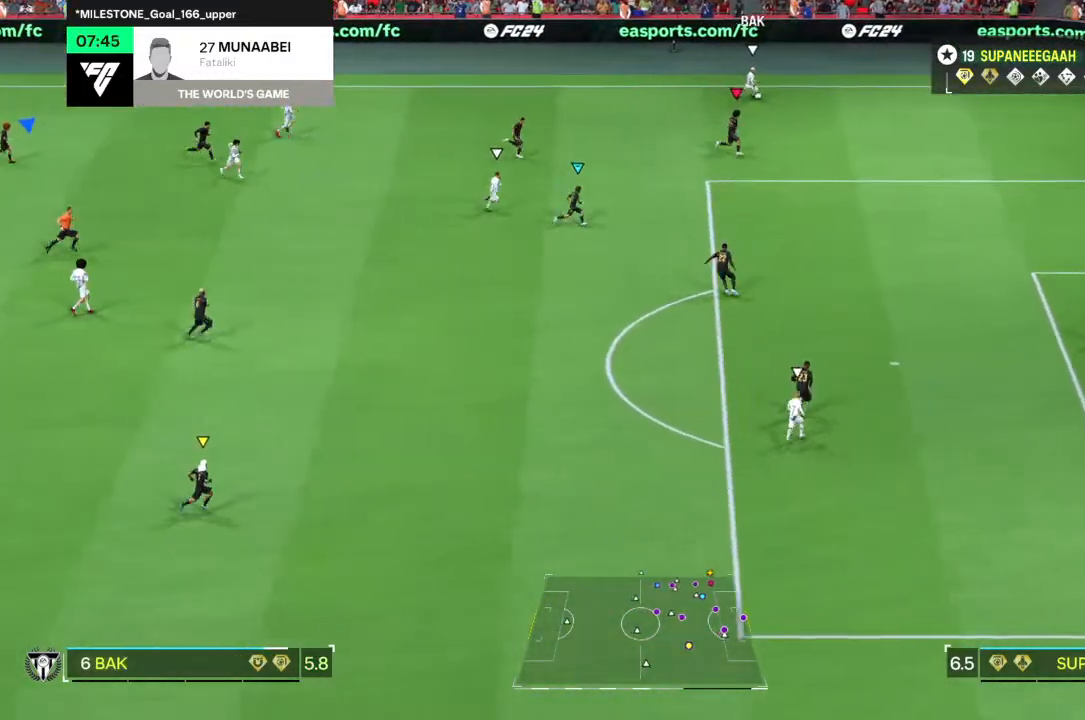
Gameplay with a controller (PlayStation layout); each line is a JSON object with the inputs held at the frame after it (dt_ms = milliseconds from this image to that frame). "events" lists button and stick changes between this image and that frame as [ms after this image, input, new state], when the widget could be followed in between. Not read: L1 L3 R3.
{"dt_ms": 500, "buttons": [], "left_stick": "right", "right_stick": "down-left", "events": []}
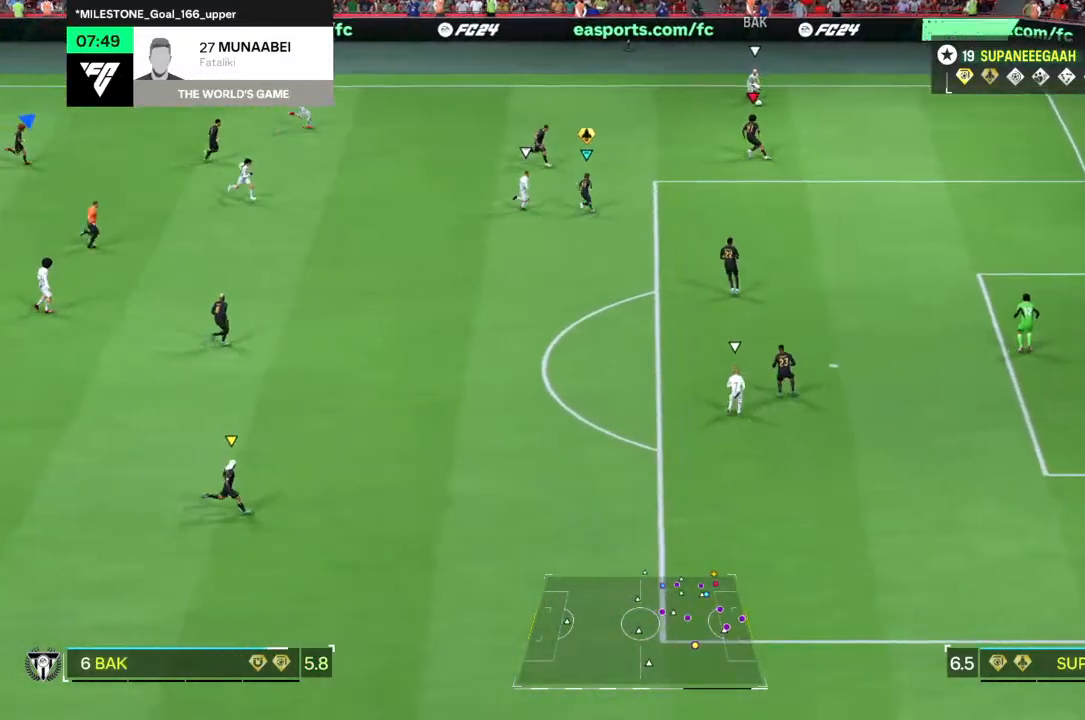
{"dt_ms": 500, "buttons": [], "left_stick": "center", "right_stick": "center", "events": [[50, "right_stick", "center"], [117, "left_stick", "center"]]}
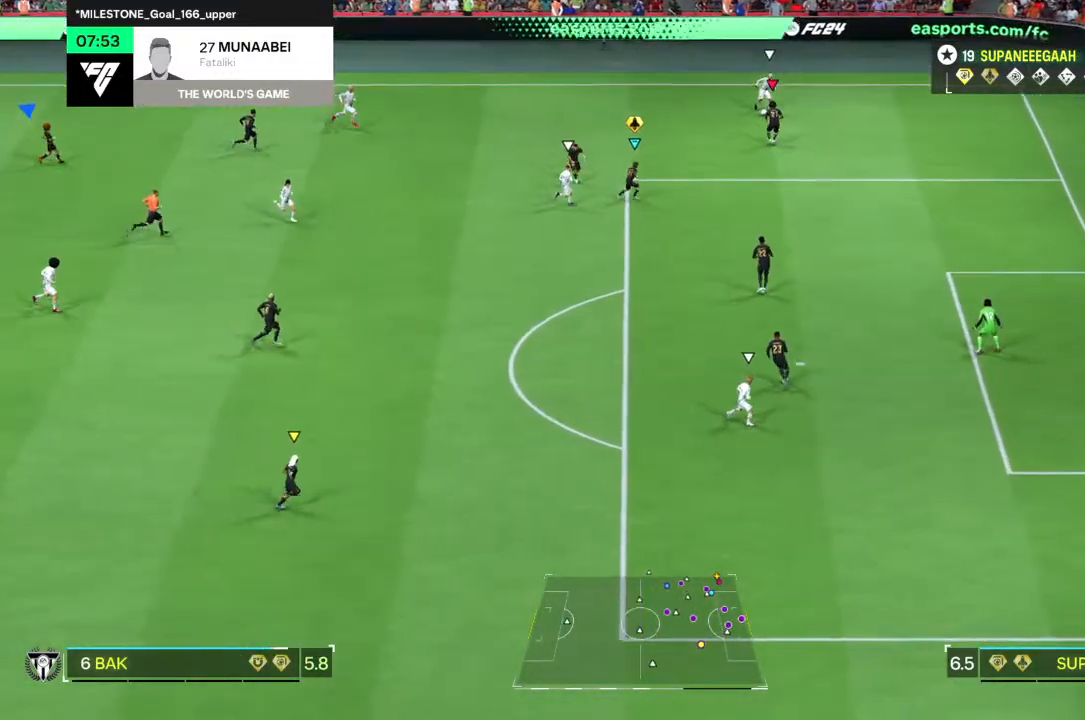
{"dt_ms": 500, "buttons": [], "left_stick": "center", "right_stick": "center", "events": []}
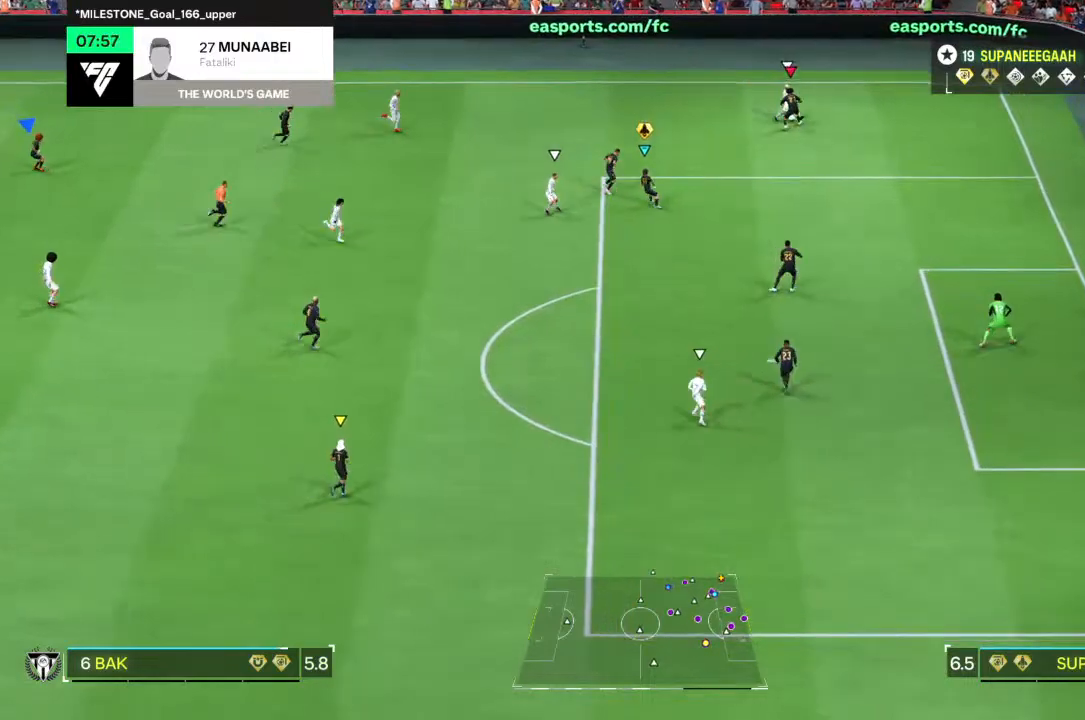
{"dt_ms": 500, "buttons": [], "left_stick": "center", "right_stick": "center", "events": [[67, "R1", "down"], [133, "R1", "up"]]}
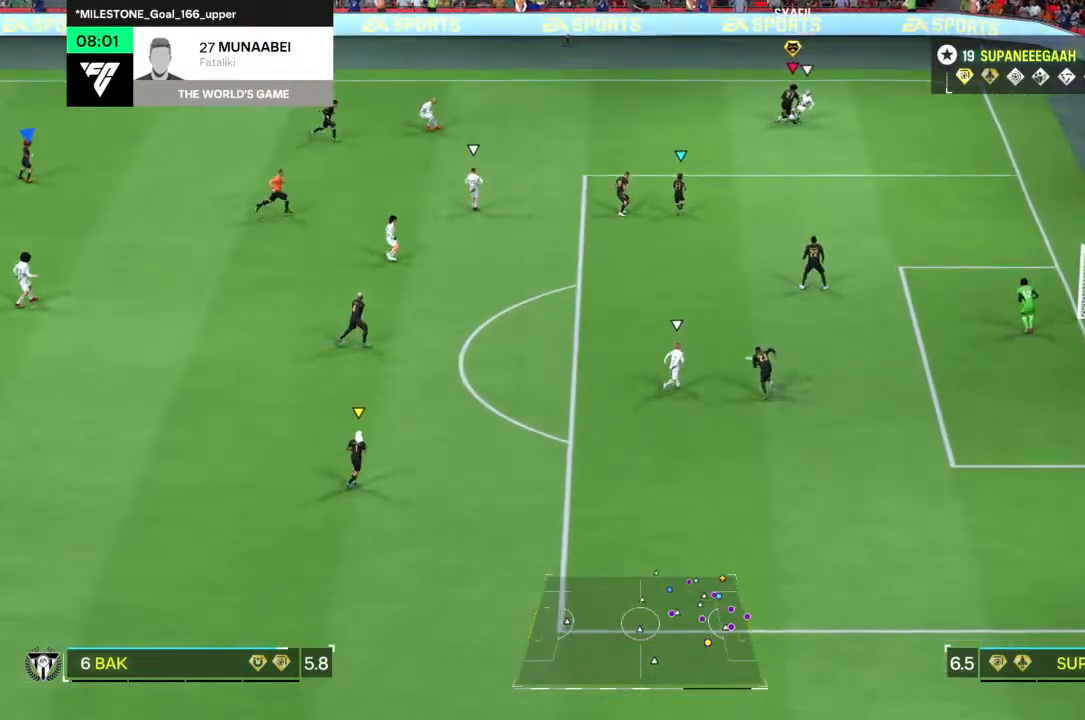
{"dt_ms": 500, "buttons": [], "left_stick": "center", "right_stick": "center", "events": []}
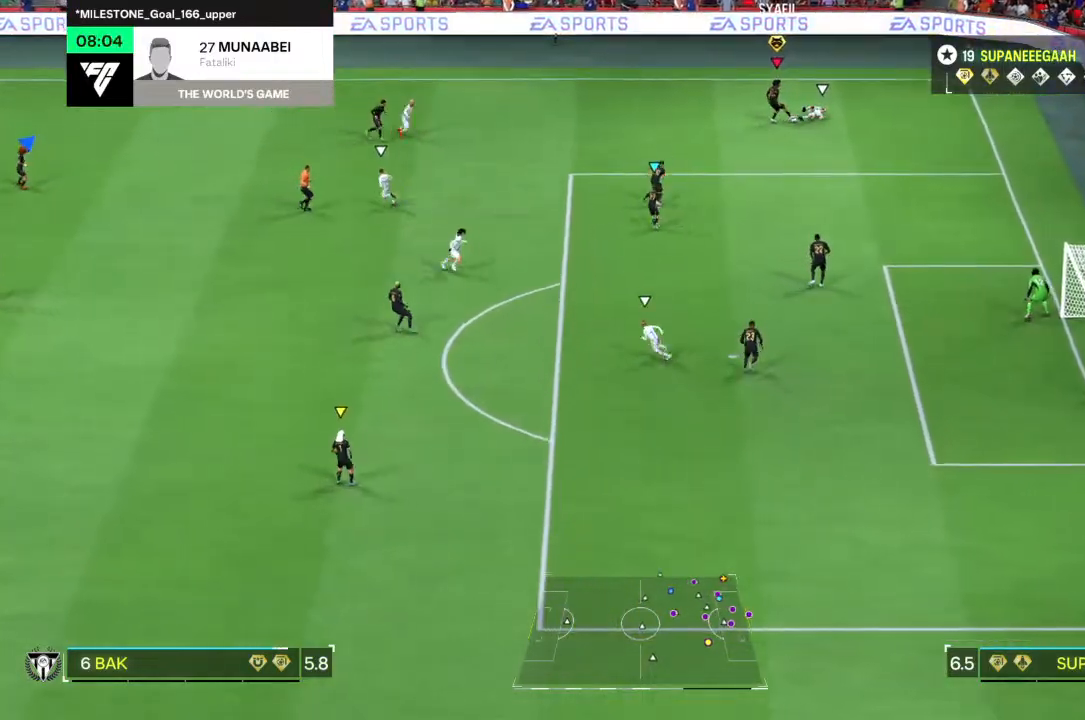
{"dt_ms": 500, "buttons": [], "left_stick": "center", "right_stick": "center", "events": []}
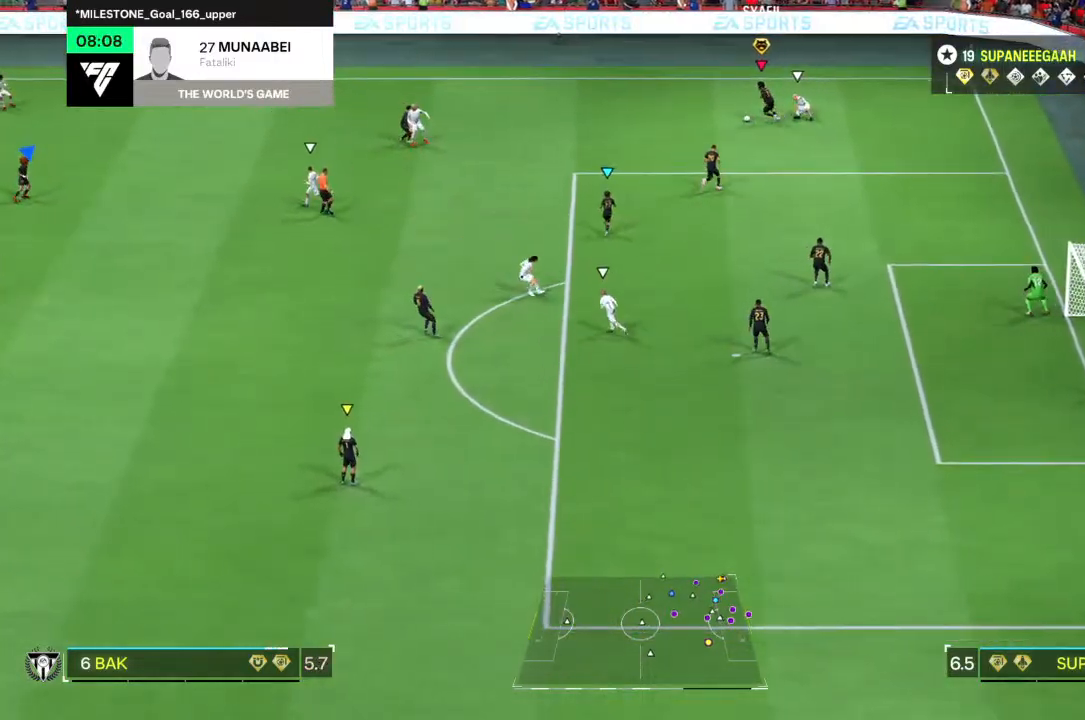
{"dt_ms": 500, "buttons": [], "left_stick": "center", "right_stick": "center", "events": []}
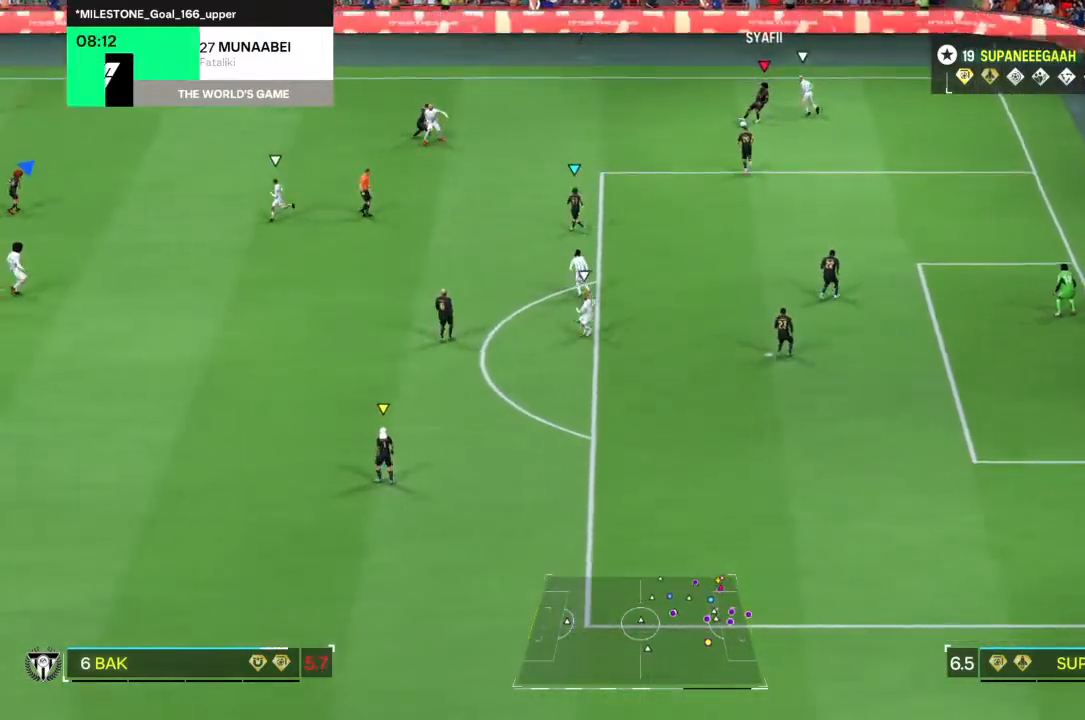
{"dt_ms": 500, "buttons": [], "left_stick": "center", "right_stick": "center", "events": []}
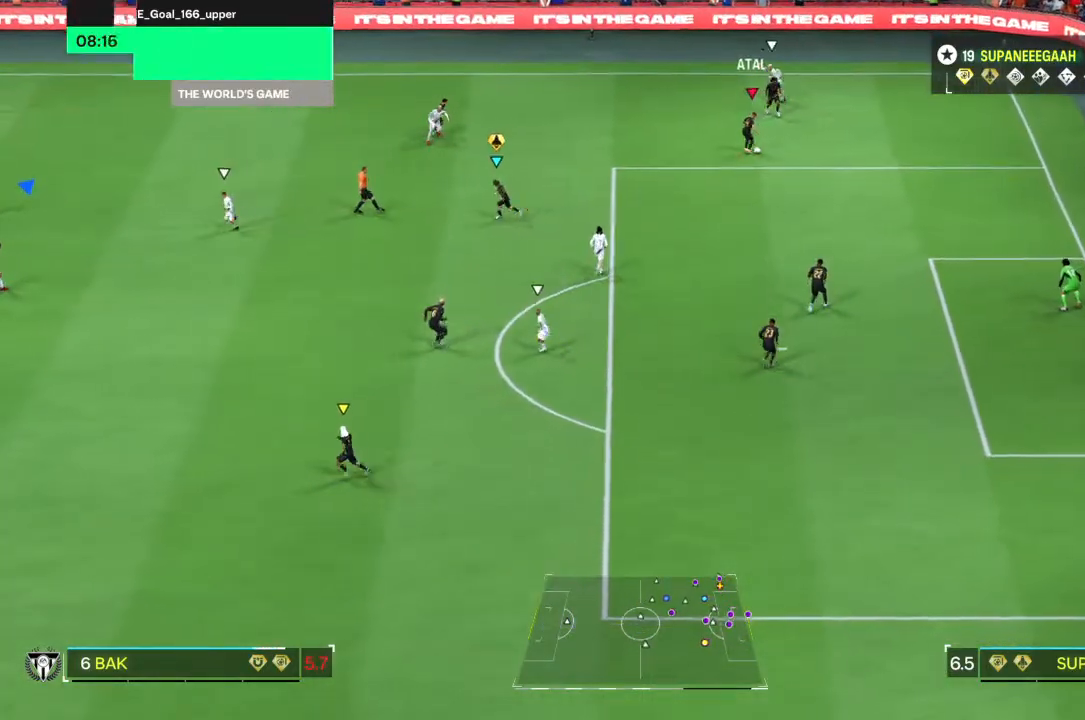
{"dt_ms": 500, "buttons": [], "left_stick": "center", "right_stick": "center", "events": []}
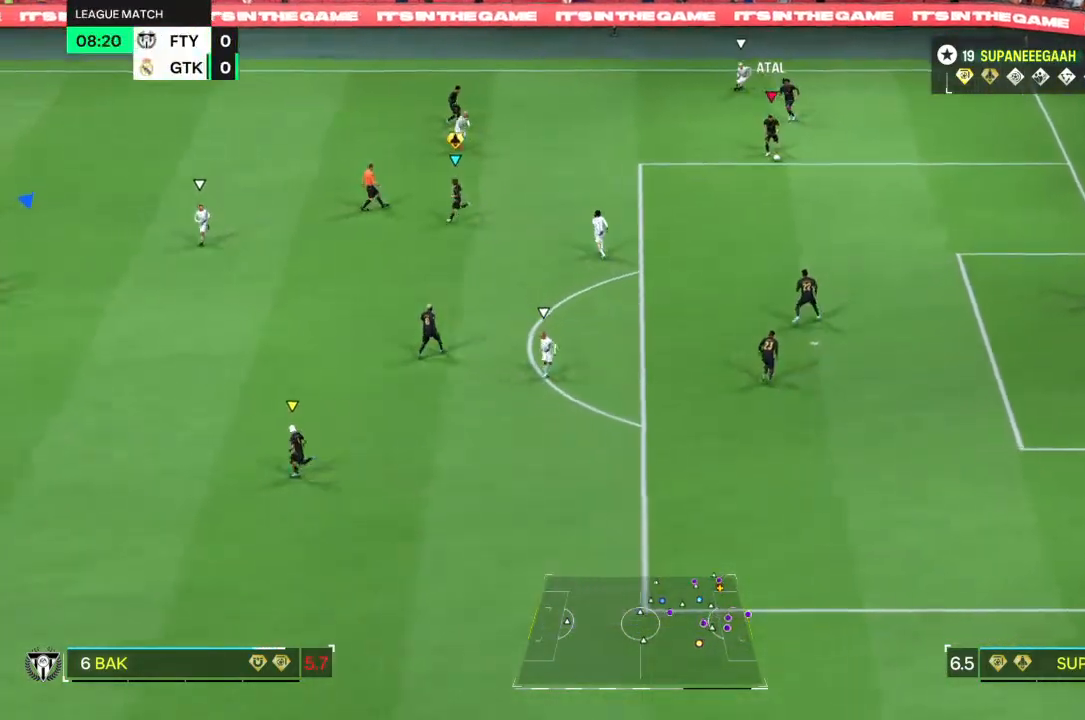
{"dt_ms": 500, "buttons": [], "left_stick": "center", "right_stick": "center", "events": []}
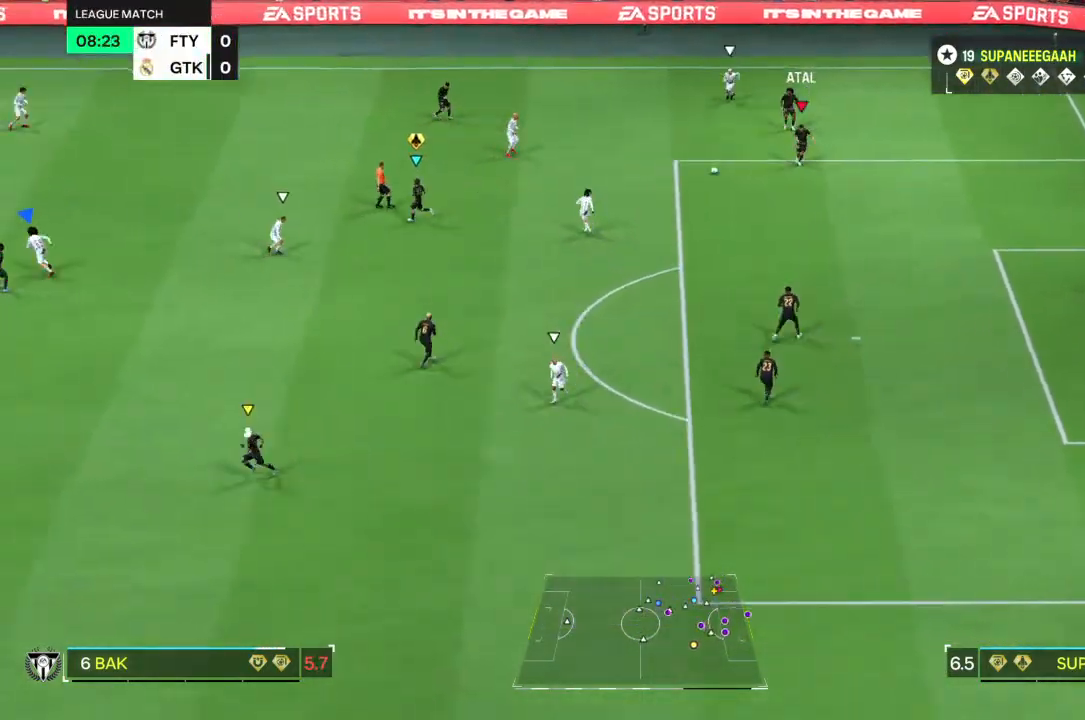
{"dt_ms": 500, "buttons": [], "left_stick": "center", "right_stick": "center", "events": []}
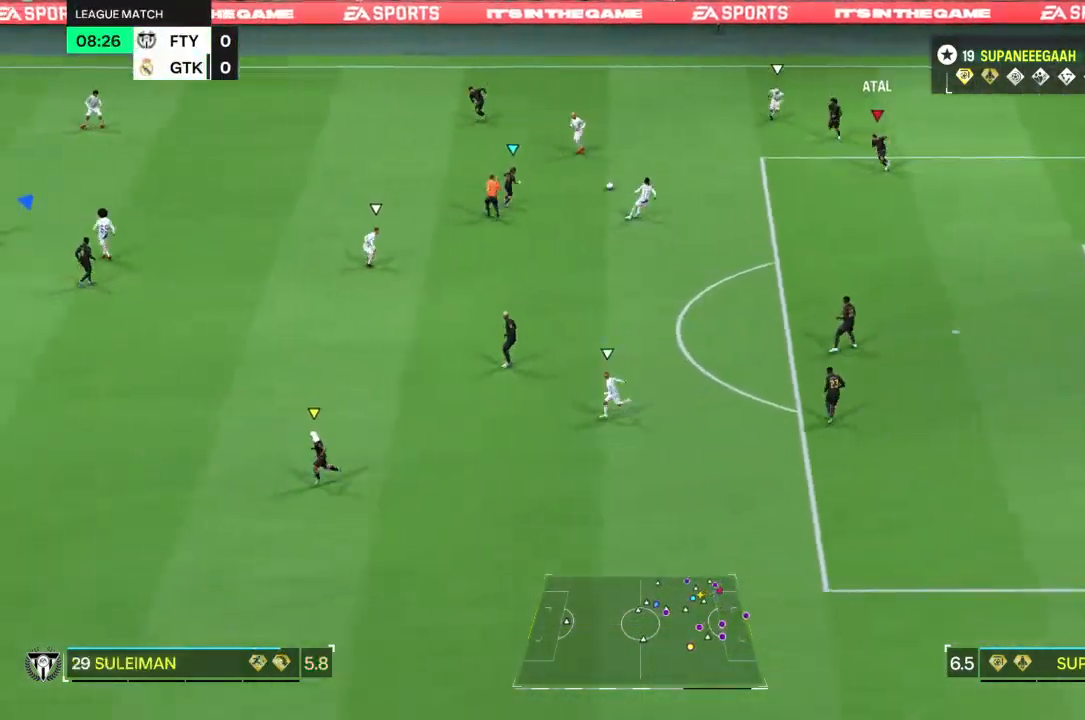
{"dt_ms": 500, "buttons": ["R2"], "left_stick": "up-left", "right_stick": "center", "events": [[350, "left_stick", "up-left"], [500, "R2", "down"]]}
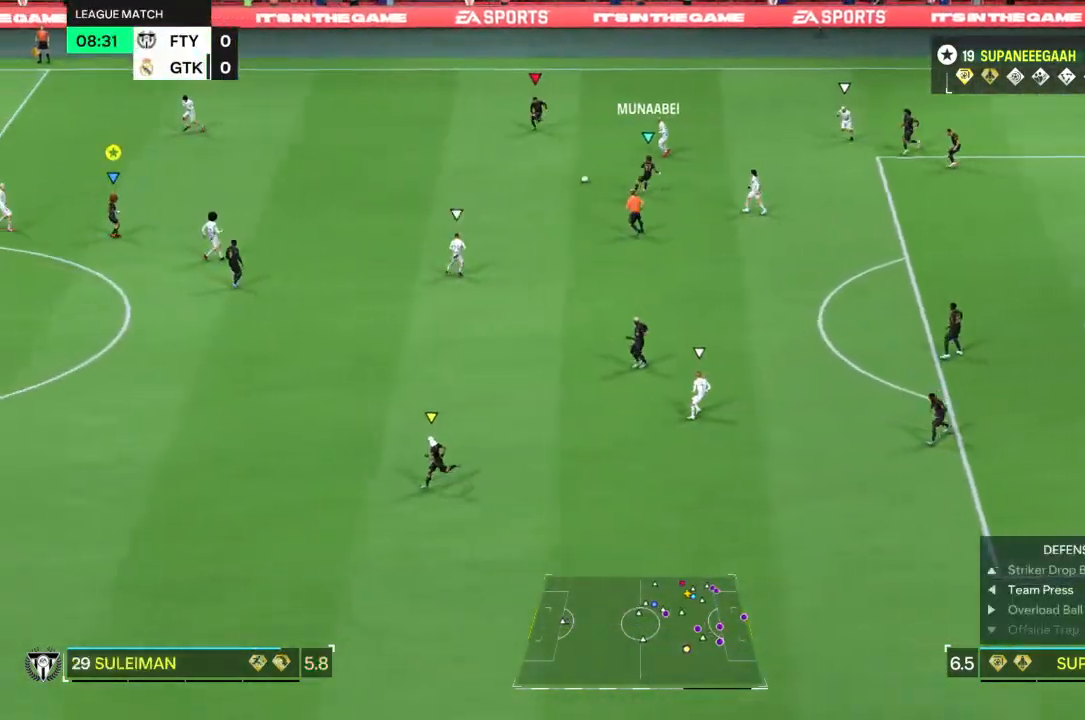
{"dt_ms": 500, "buttons": ["R2"], "left_stick": "up-left", "right_stick": "center", "events": []}
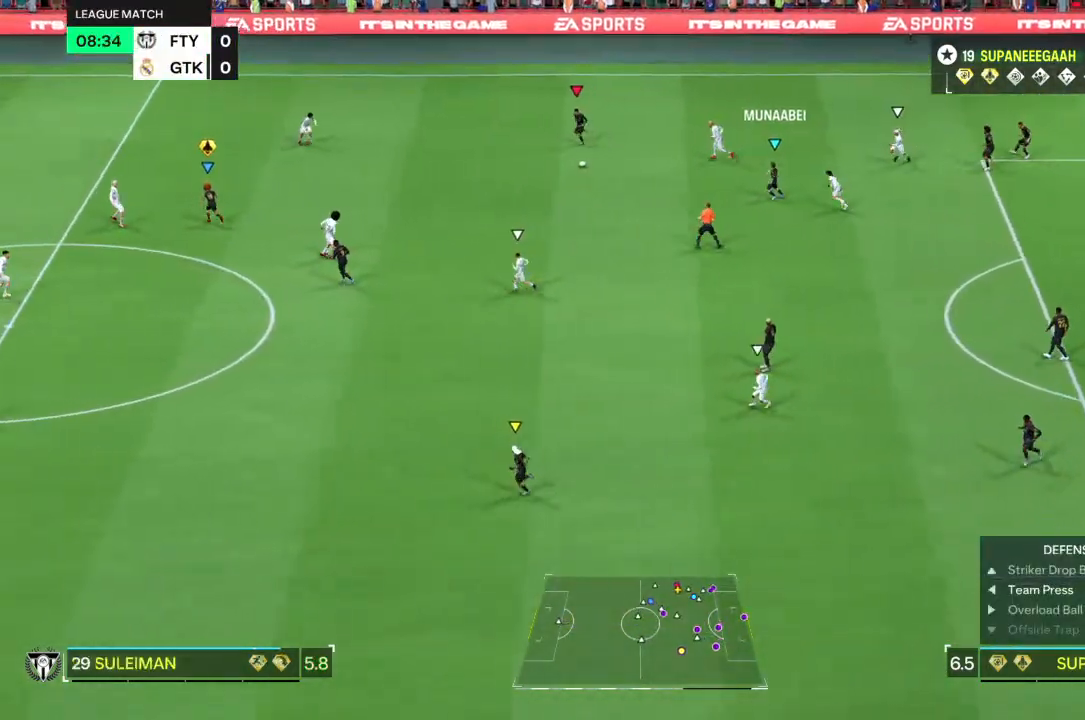
{"dt_ms": 500, "buttons": ["R2"], "left_stick": "up-left", "right_stick": "center", "events": []}
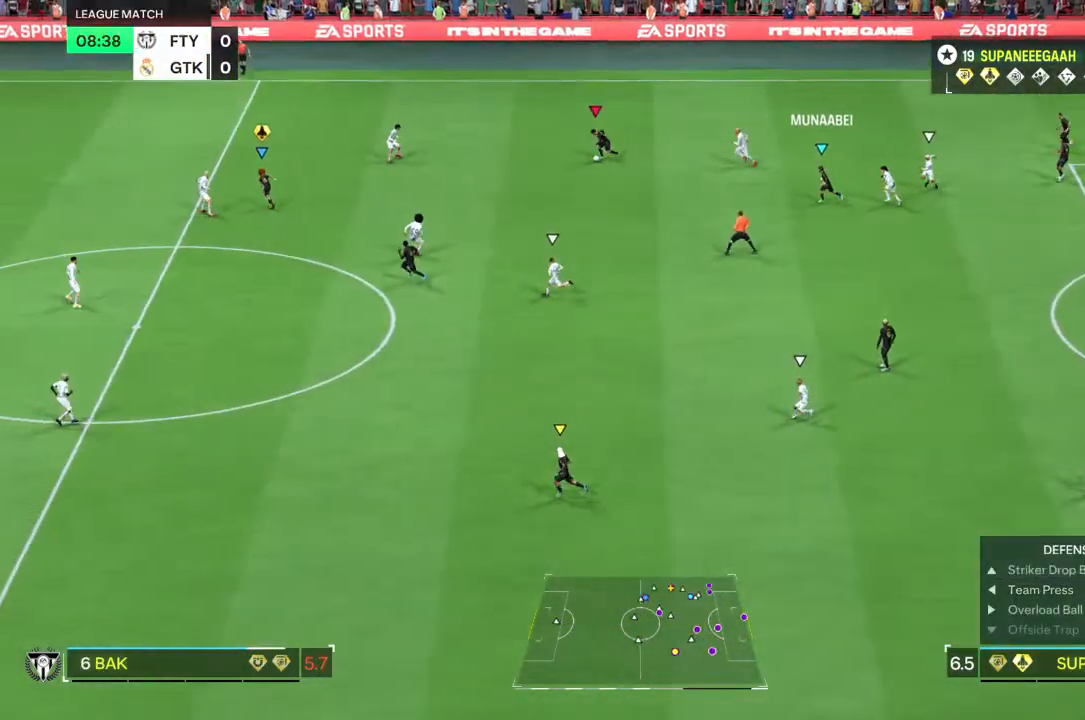
{"dt_ms": 500, "buttons": ["R2"], "left_stick": "up-left", "right_stick": "center", "events": []}
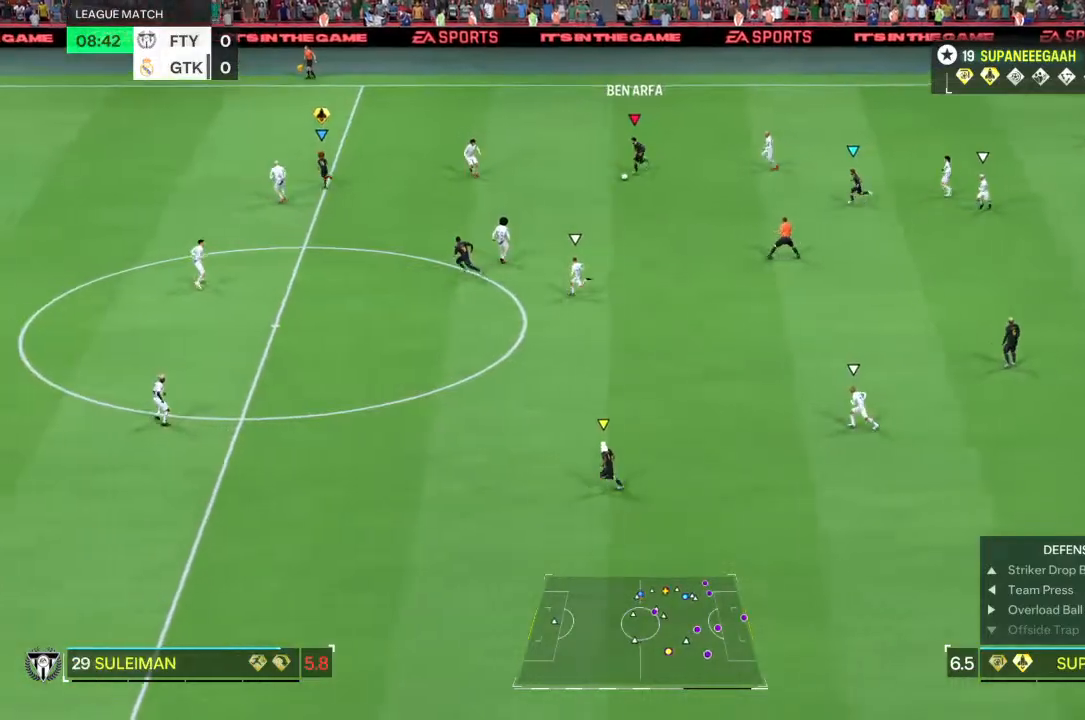
{"dt_ms": 1000, "buttons": ["R2"], "left_stick": "up-left", "right_stick": "center"}
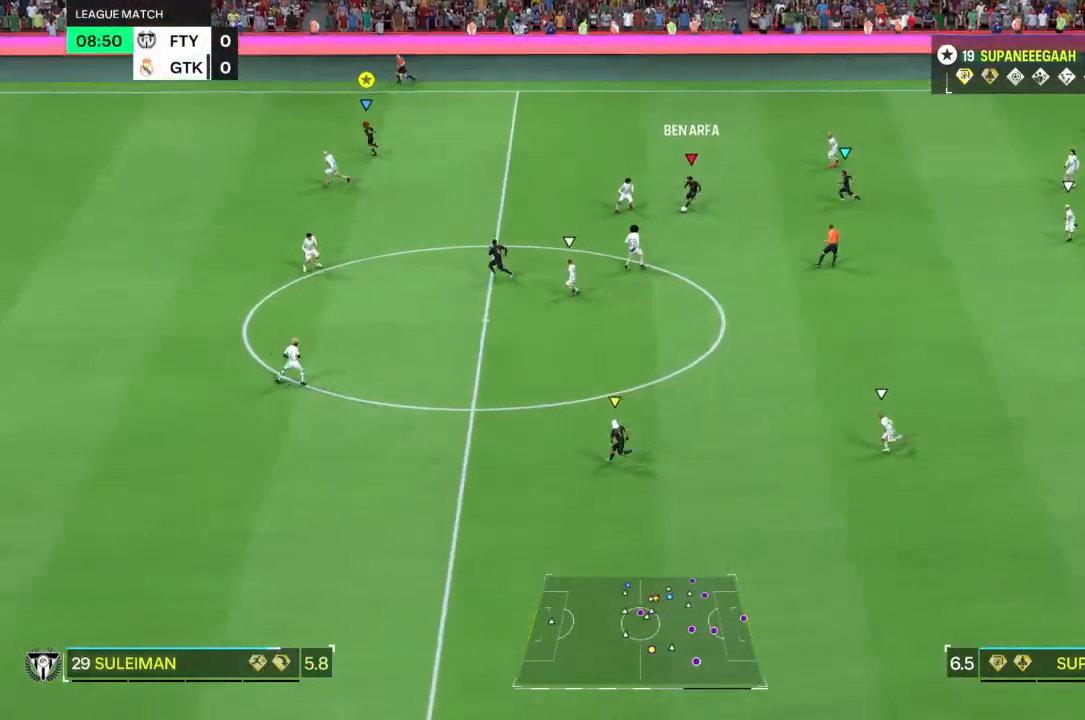
{"dt_ms": 500, "buttons": [], "left_stick": "up-left", "right_stick": "center", "events": [[467, "R2", "up"]]}
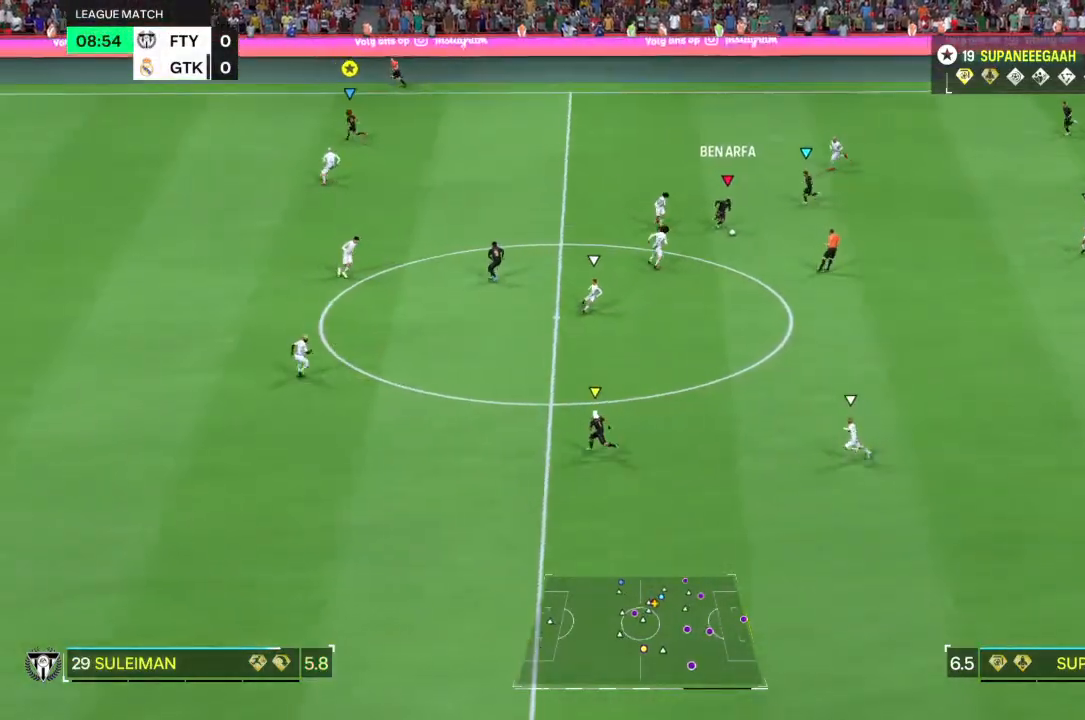
{"dt_ms": 500, "buttons": [], "left_stick": "center", "right_stick": "center", "events": [[50, "left_stick", "left"], [283, "left_stick", "center"]]}
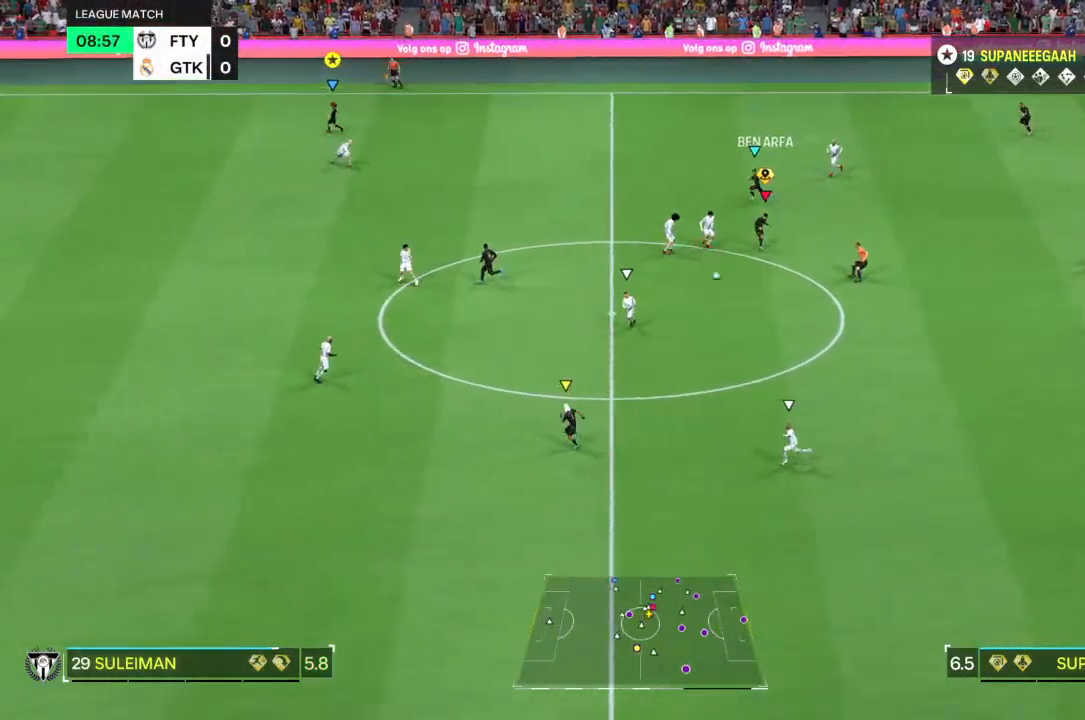
{"dt_ms": 500, "buttons": [], "left_stick": "down", "right_stick": "center", "events": [[233, "left_stick", "down"]]}
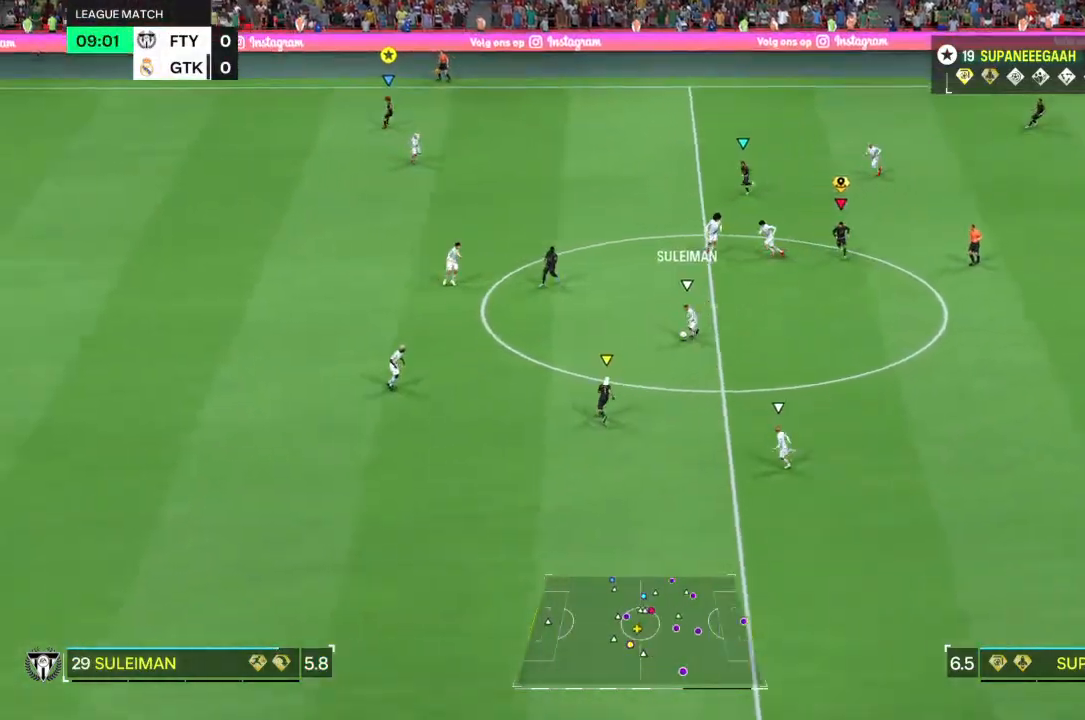
{"dt_ms": 500, "buttons": [], "left_stick": "down", "right_stick": "center", "events": []}
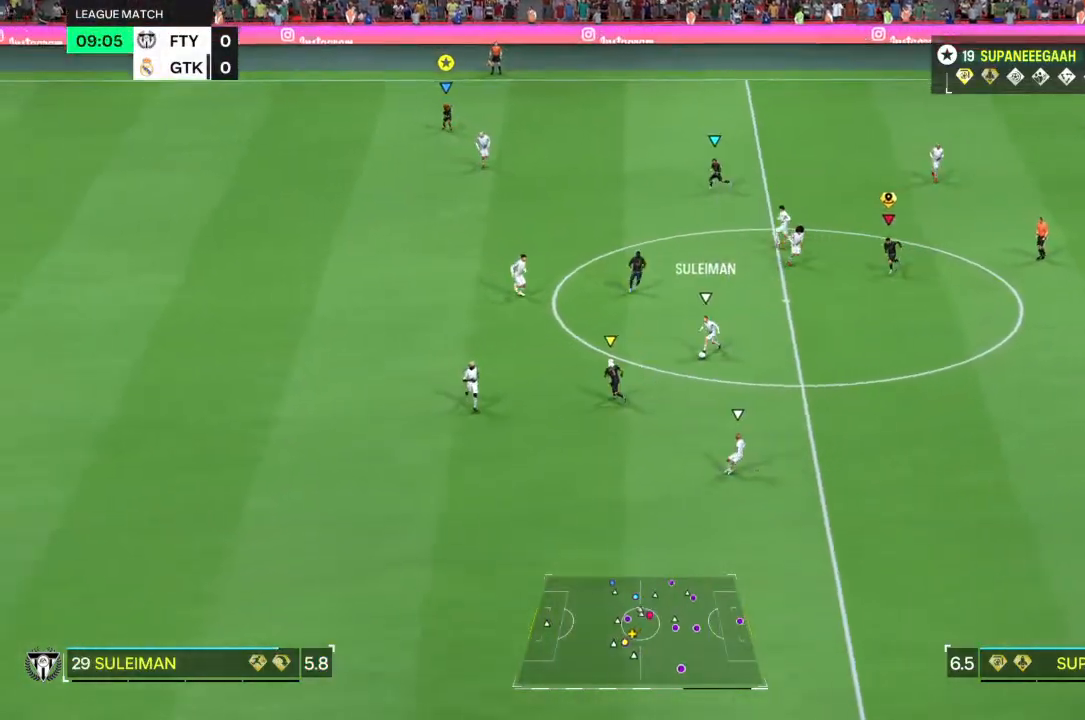
{"dt_ms": 500, "buttons": [], "left_stick": "down-right", "right_stick": "center", "events": [[33, "left_stick", "down-right"]]}
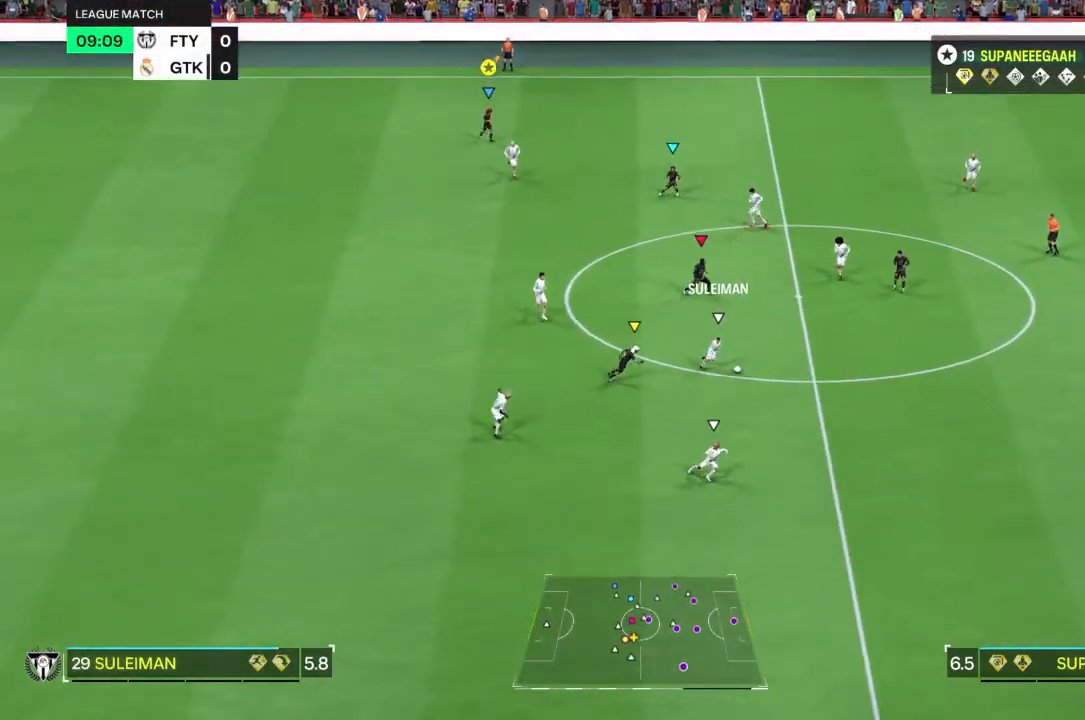
{"dt_ms": 500, "buttons": [], "left_stick": "down-right", "right_stick": "center", "events": []}
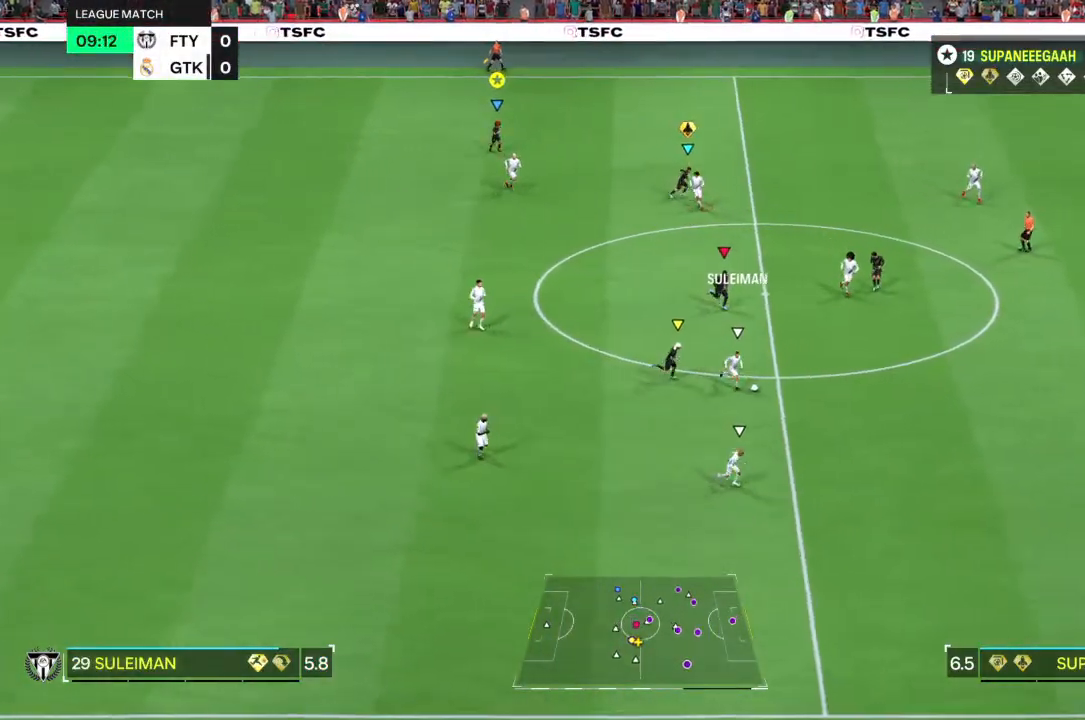
{"dt_ms": 500, "buttons": [], "left_stick": "center", "right_stick": "center", "events": [[233, "left_stick", "center"]]}